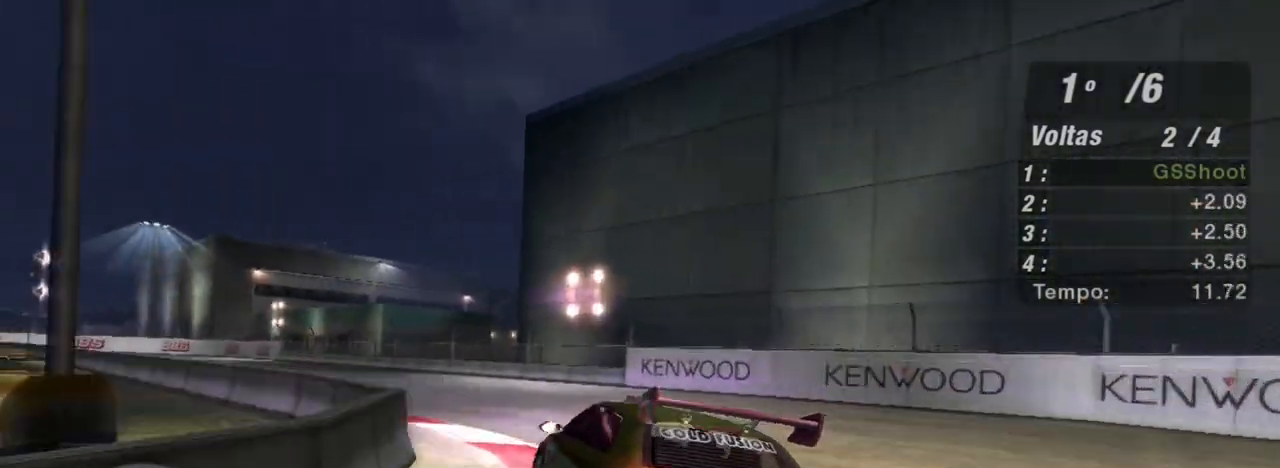
Gameplay with a controller (Xbox layout); each line is a JSON object with the inputs held at the frame after it. "events" lists button and stick changes between this image and that frame as [ms after this image, input, new state], when the widget could be followed in between.
{"buttons": ["R2"], "left_stick": "left", "right_stick": "center", "events": [[167, "left_stick", "center"], [300, "left_stick", "left"]]}
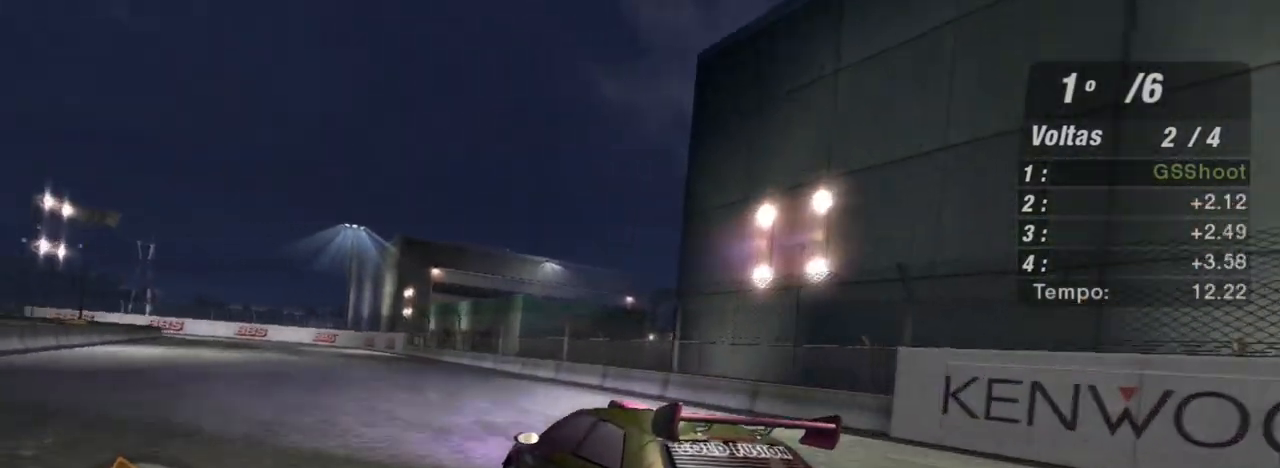
{"buttons": ["R2"], "left_stick": "up-right", "right_stick": "center", "events": [[34, "left_stick", "up-left"], [200, "left_stick", "up"], [401, "left_stick", "up-right"]]}
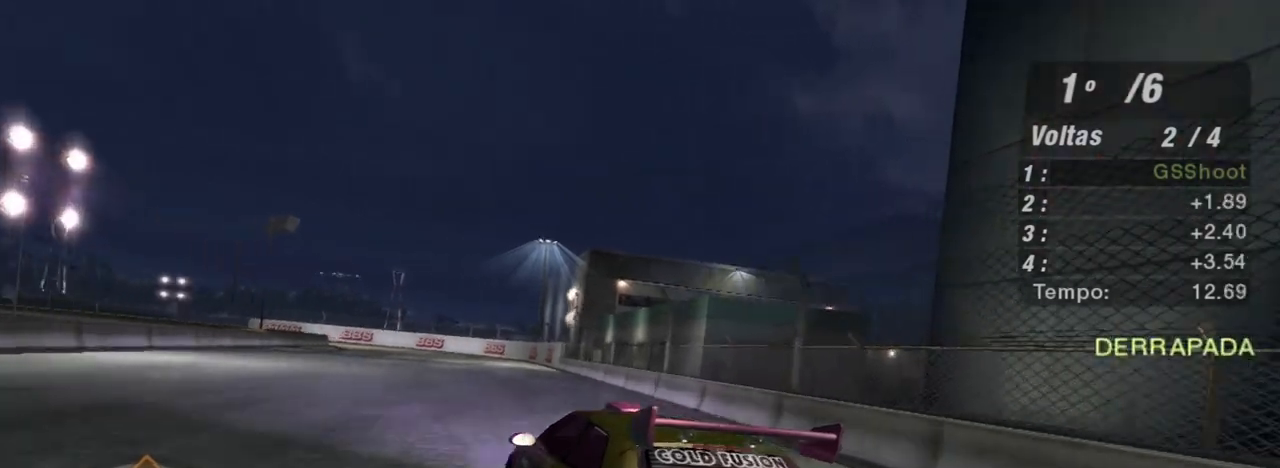
{"buttons": ["R2"], "left_stick": "center", "right_stick": "center", "events": [[167, "left_stick", "center"]]}
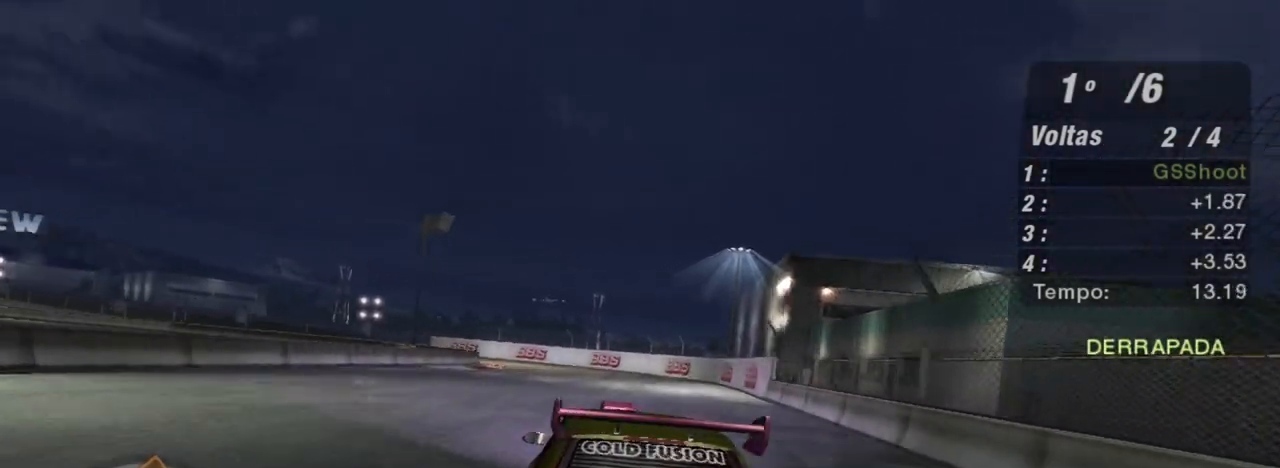
{"buttons": ["R2"], "left_stick": "down-left", "right_stick": "center", "events": [[333, "left_stick", "left"], [400, "left_stick", "down-left"]]}
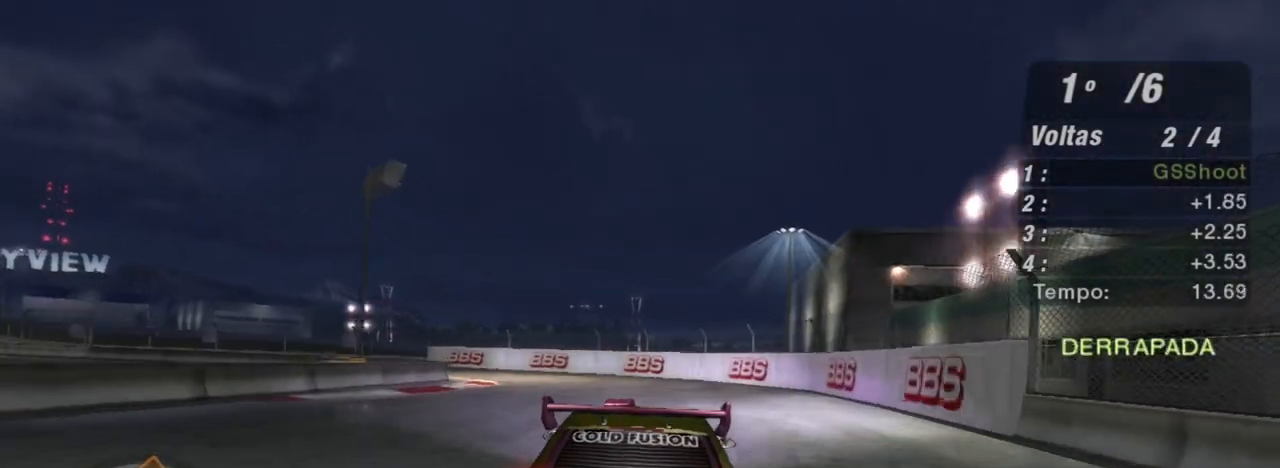
{"buttons": [], "left_stick": "down-left", "right_stick": "center", "events": [[234, "L2", "down"], [267, "R2", "up"], [467, "L2", "up"]]}
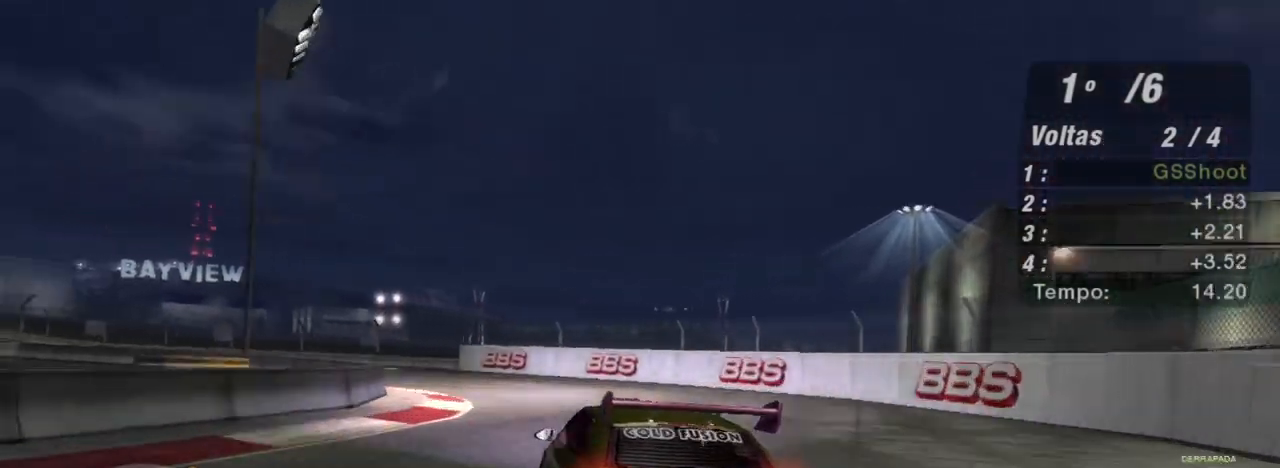
{"buttons": ["R2"], "left_stick": "down-left", "right_stick": "center", "events": [[200, "R2", "down"]]}
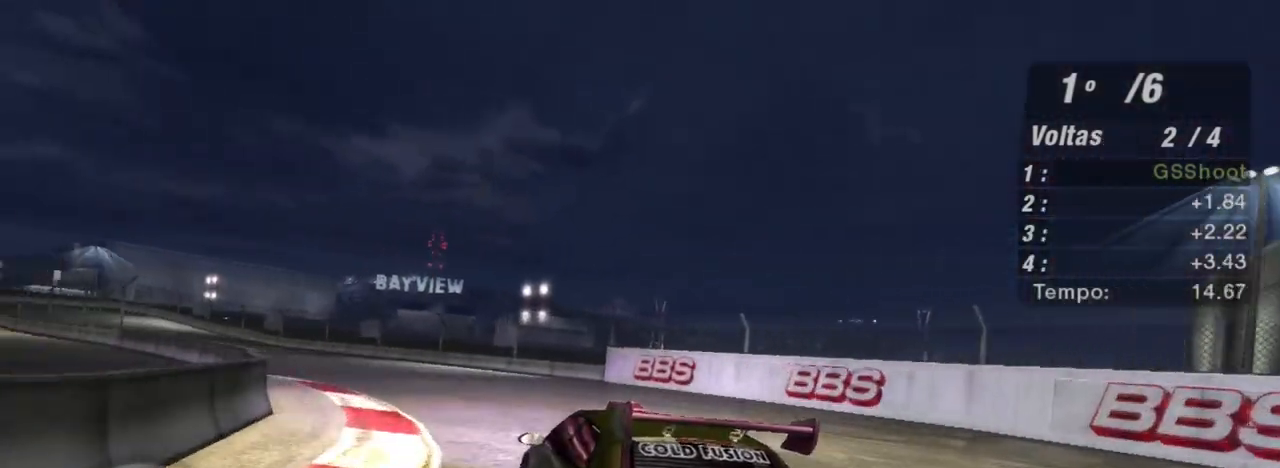
{"buttons": ["R2"], "left_stick": "down-left", "right_stick": "center", "events": []}
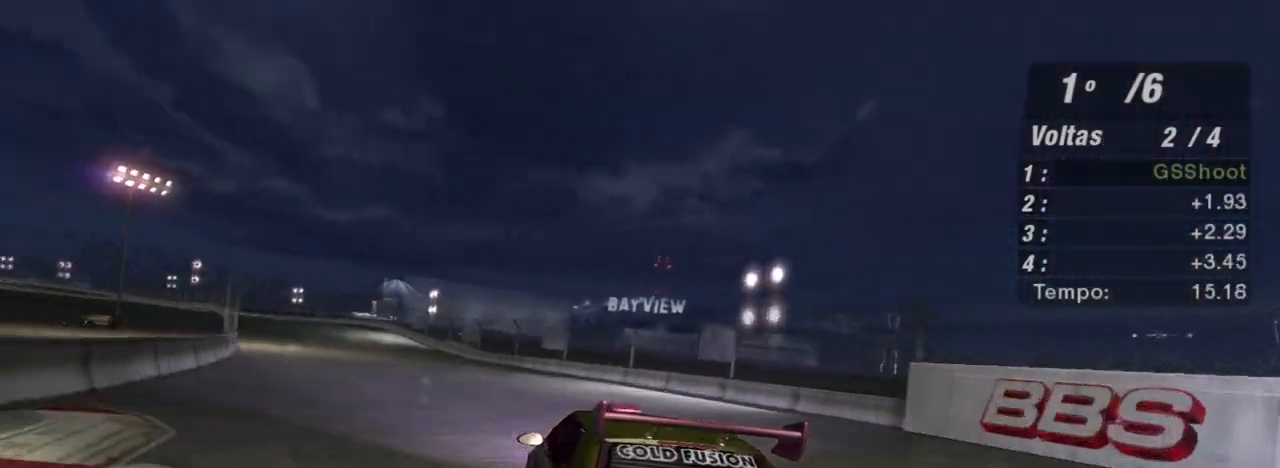
{"buttons": ["R2"], "left_stick": "up-left", "right_stick": "center", "events": [[33, "left_stick", "center"], [167, "left_stick", "up-left"]]}
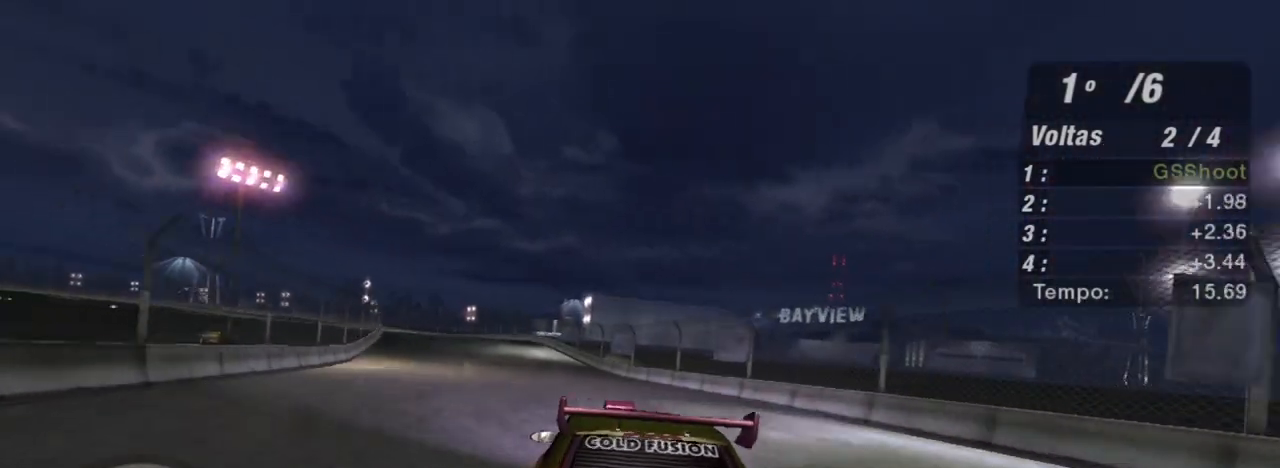
{"buttons": ["R2"], "left_stick": "up-left", "right_stick": "center", "events": []}
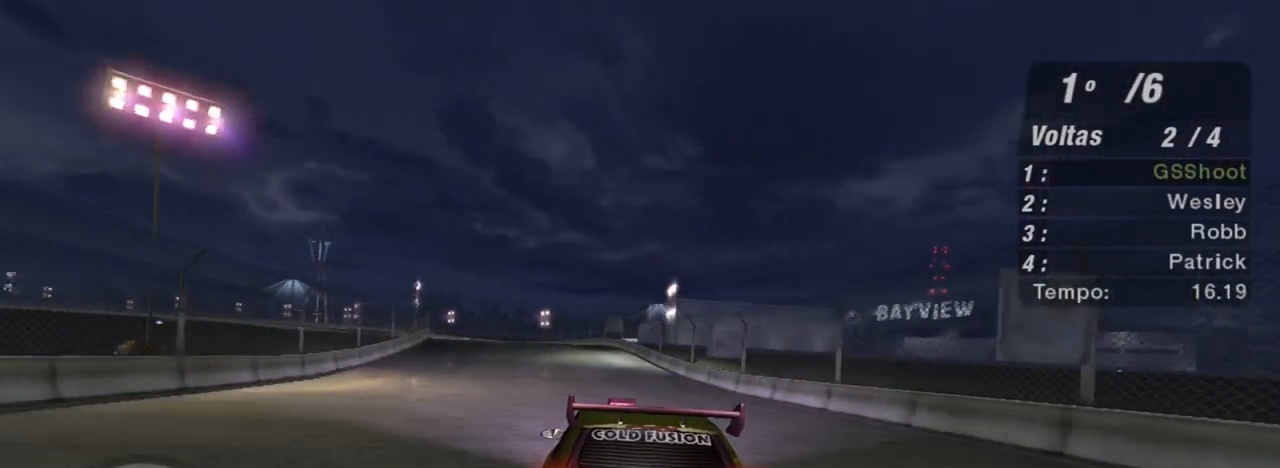
{"buttons": ["R2"], "left_stick": "up", "right_stick": "center", "events": [[100, "left_stick", "center"], [400, "left_stick", "up"]]}
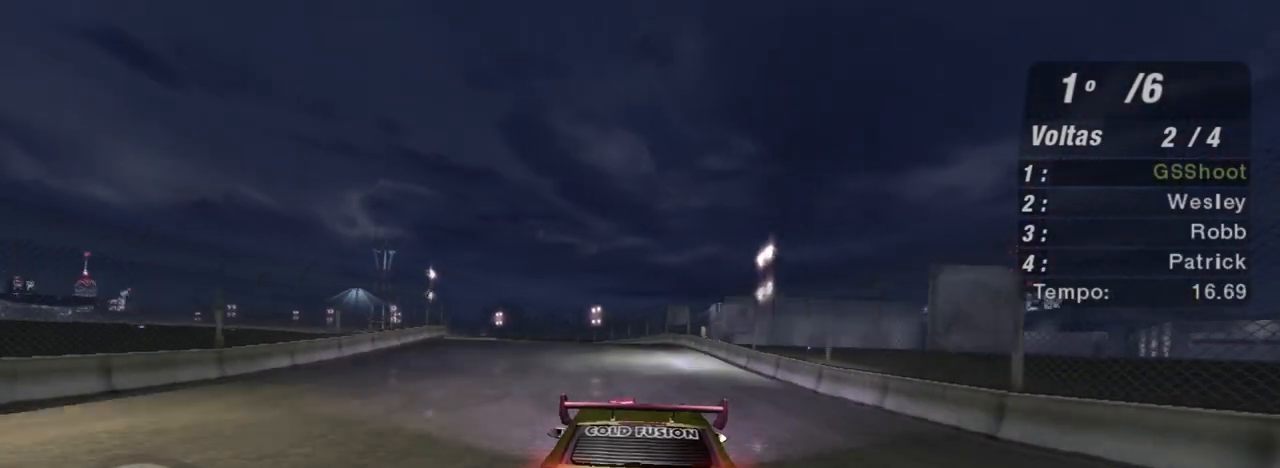
{"buttons": ["R2"], "left_stick": "center", "right_stick": "center", "events": [[34, "left_stick", "up-left"], [401, "left_stick", "center"]]}
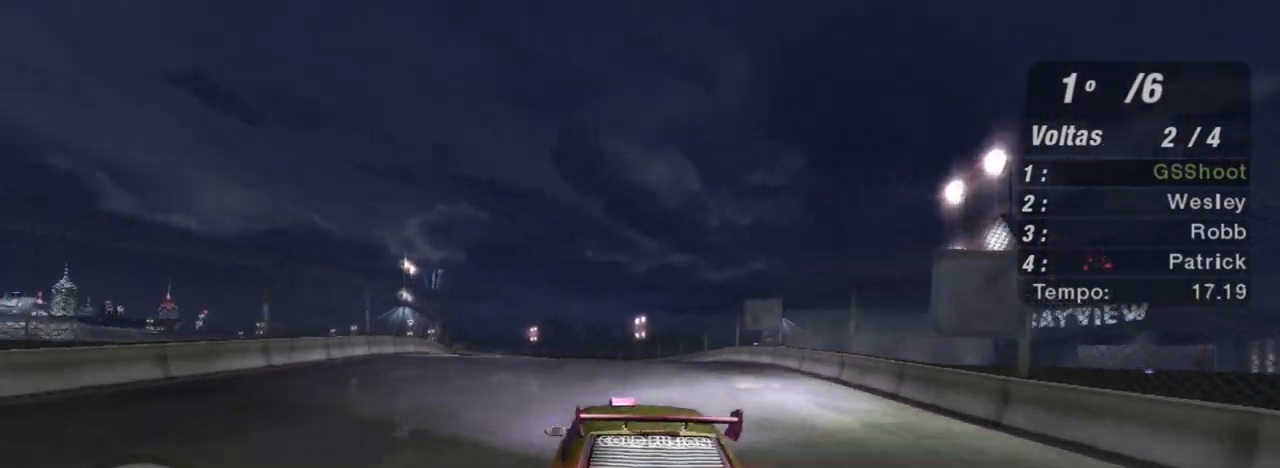
{"buttons": ["R2"], "left_stick": "up-left", "right_stick": "center", "events": [[267, "left_stick", "up-left"]]}
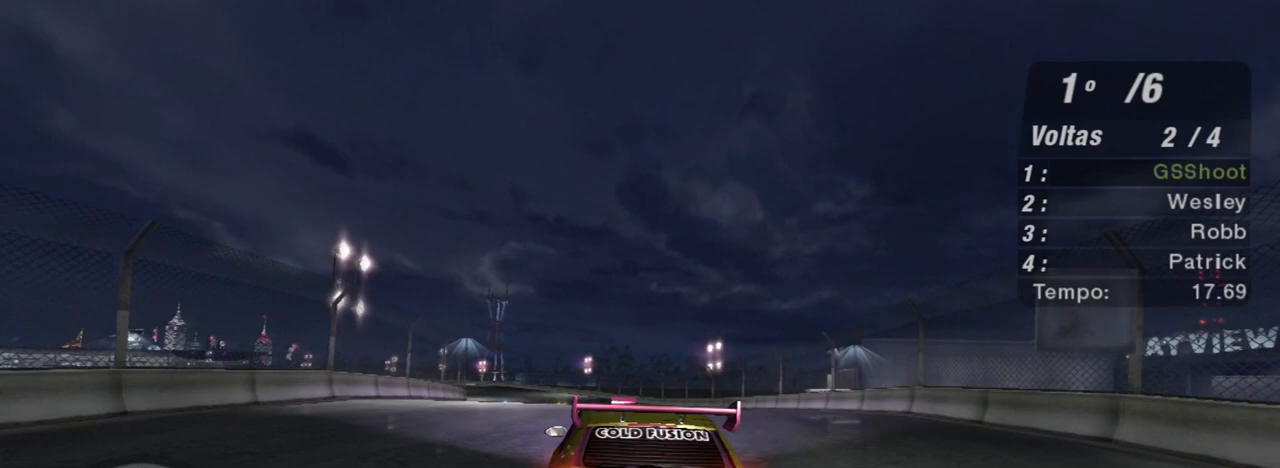
{"buttons": ["R1", "R2"], "left_stick": "up-left", "right_stick": "center", "events": [[34, "left_stick", "center"], [234, "left_stick", "left"], [301, "left_stick", "up-left"], [467, "R1", "down"]]}
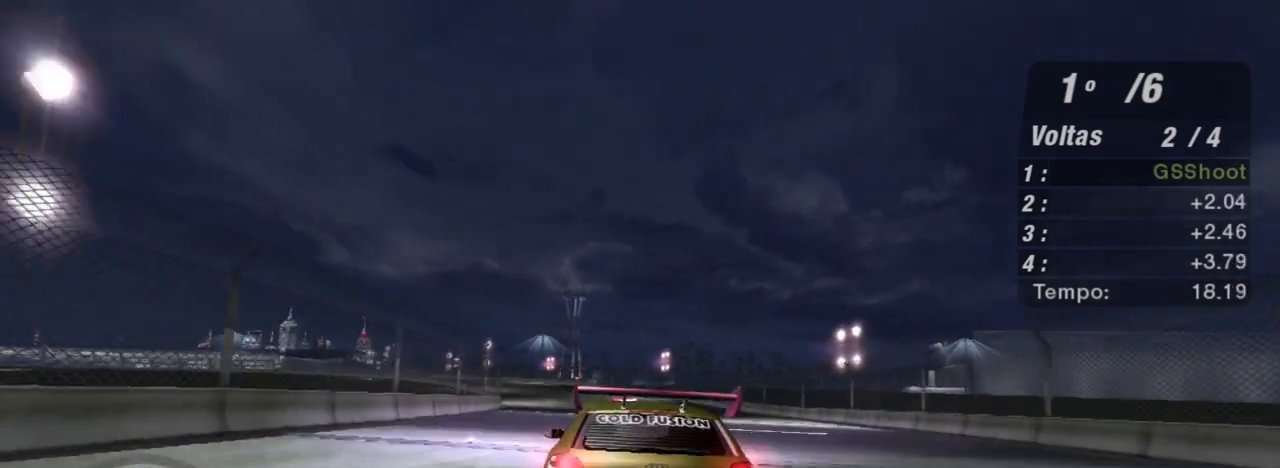
{"buttons": ["R2"], "left_stick": "center", "right_stick": "center", "events": [[67, "R1", "up"], [133, "left_stick", "center"], [233, "left_stick", "up-left"], [400, "left_stick", "center"]]}
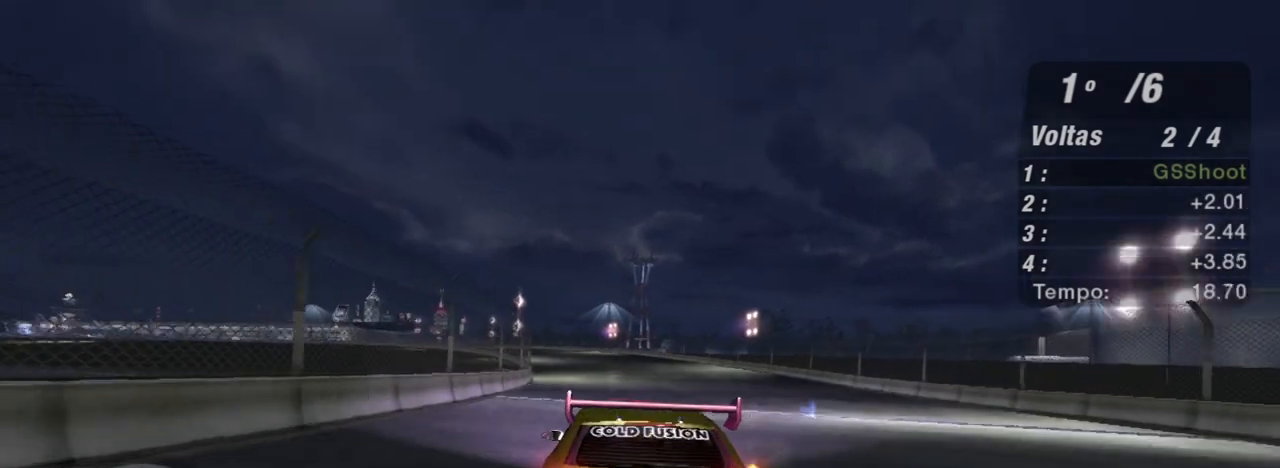
{"buttons": ["R2"], "left_stick": "center", "right_stick": "center", "events": [[67, "left_stick", "up-left"], [201, "left_stick", "center"]]}
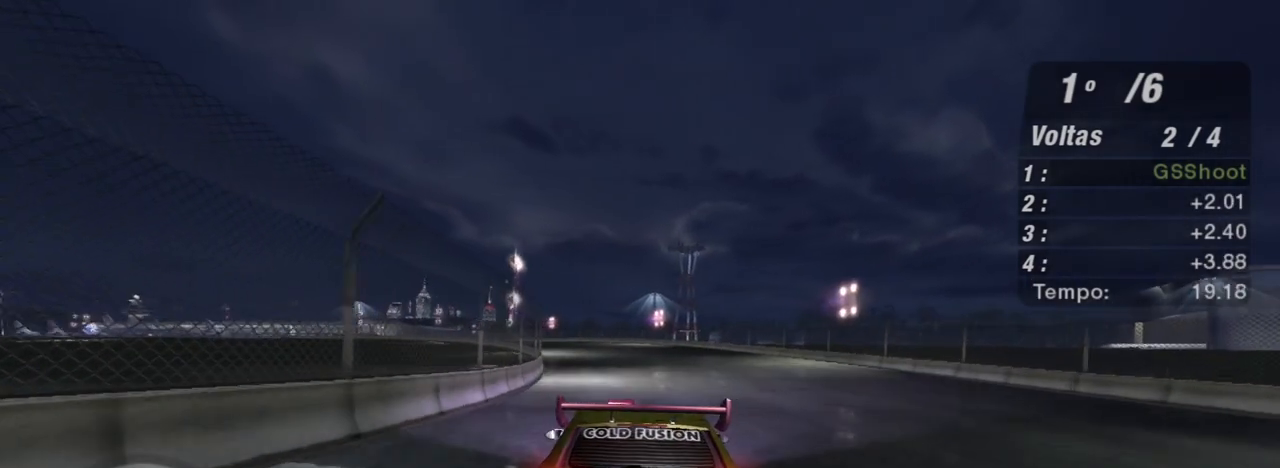
{"buttons": ["R2"], "left_stick": "up-left", "right_stick": "center", "events": [[400, "left_stick", "up-left"]]}
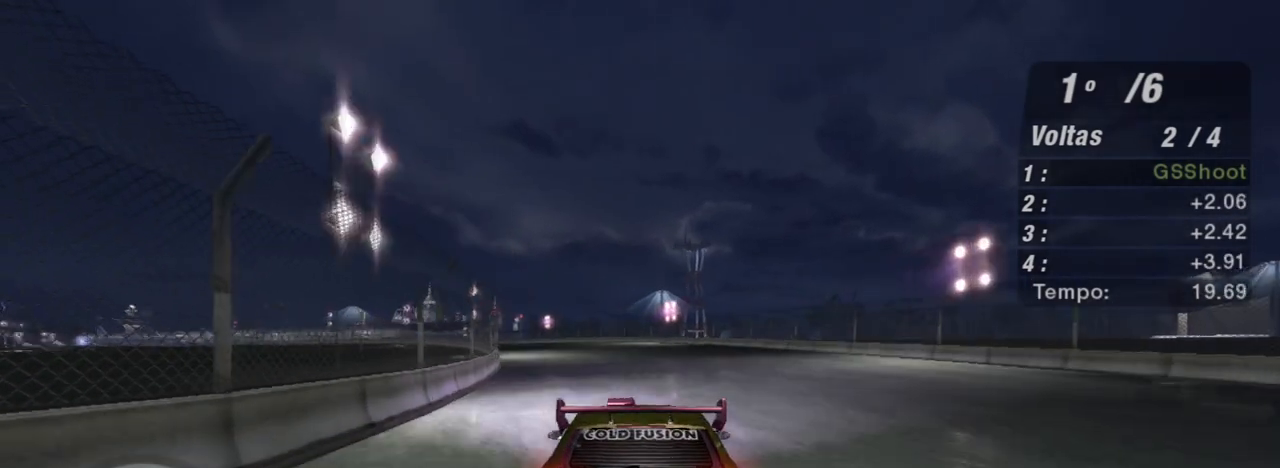
{"buttons": ["R2"], "left_stick": "center", "right_stick": "center", "events": [[234, "left_stick", "center"]]}
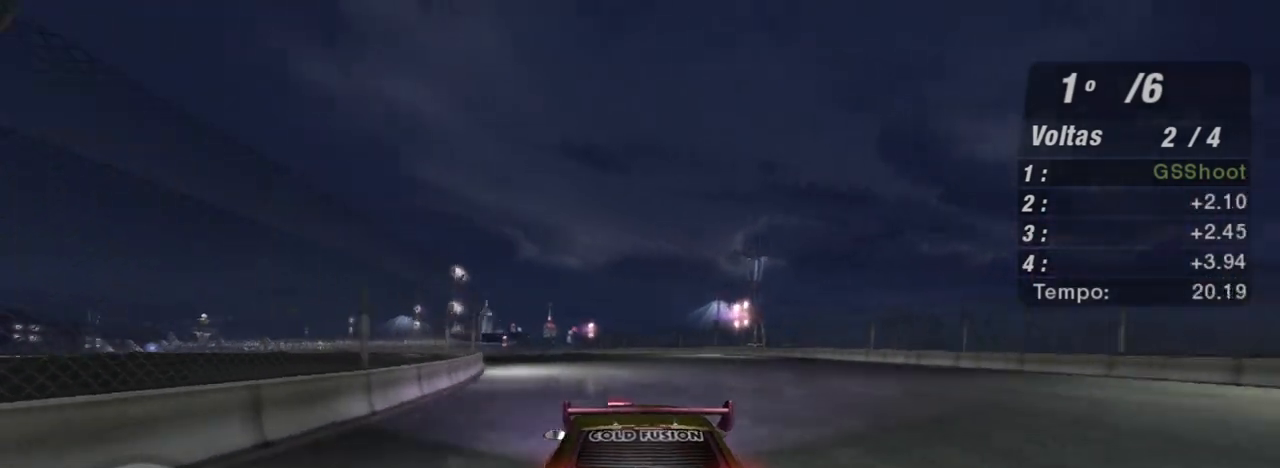
{"buttons": ["R2"], "left_stick": "left", "right_stick": "center", "events": [[67, "left_stick", "up-left"], [300, "left_stick", "center"], [400, "left_stick", "left"]]}
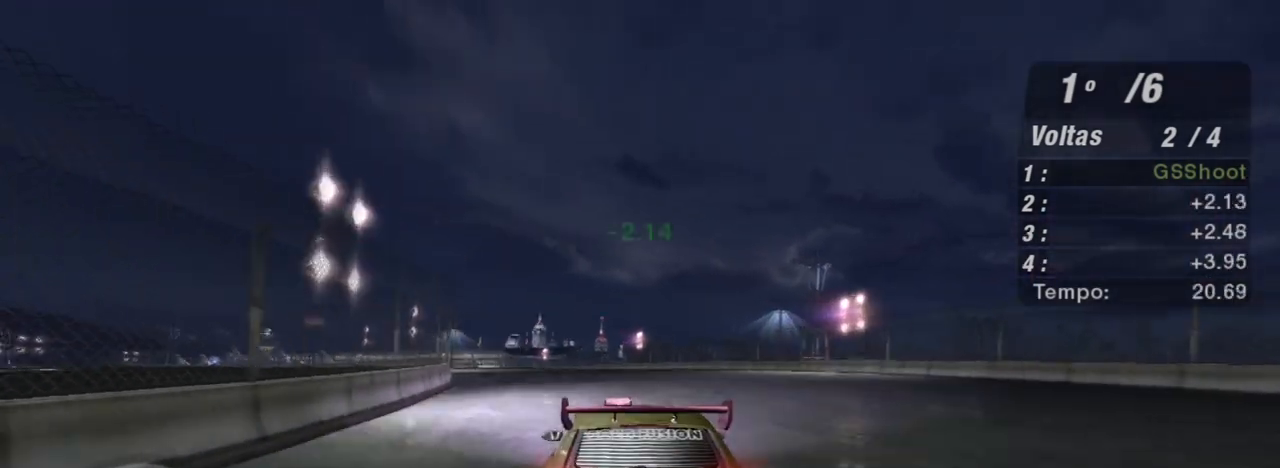
{"buttons": ["R2"], "left_stick": "left", "right_stick": "center", "events": [[401, "left_stick", "center"], [501, "left_stick", "left"]]}
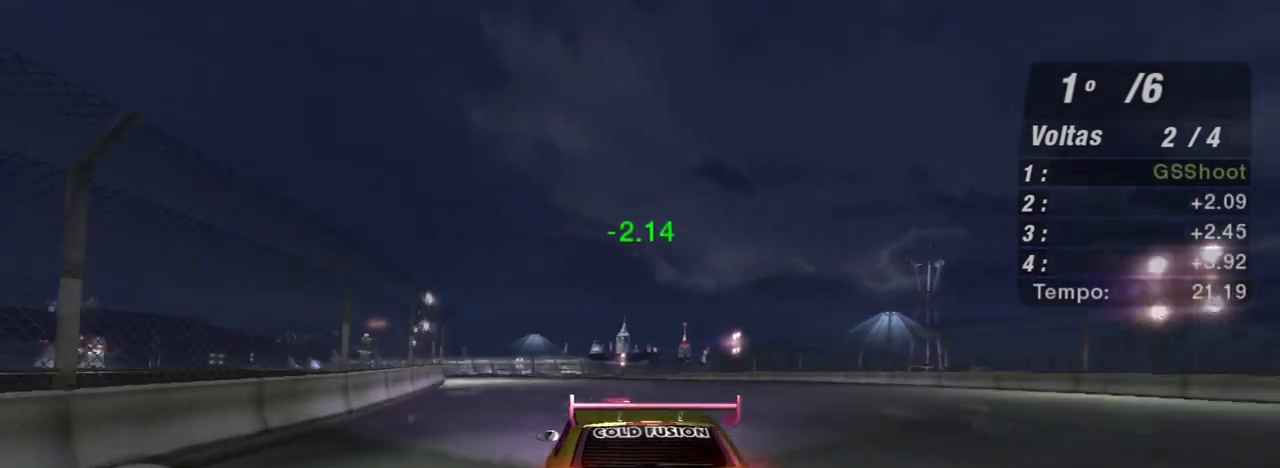
{"buttons": ["R2", "R3"], "left_stick": "center", "right_stick": "center", "events": [[200, "R3", "down"], [200, "left_stick", "center"], [300, "left_stick", "left"], [467, "left_stick", "center"]]}
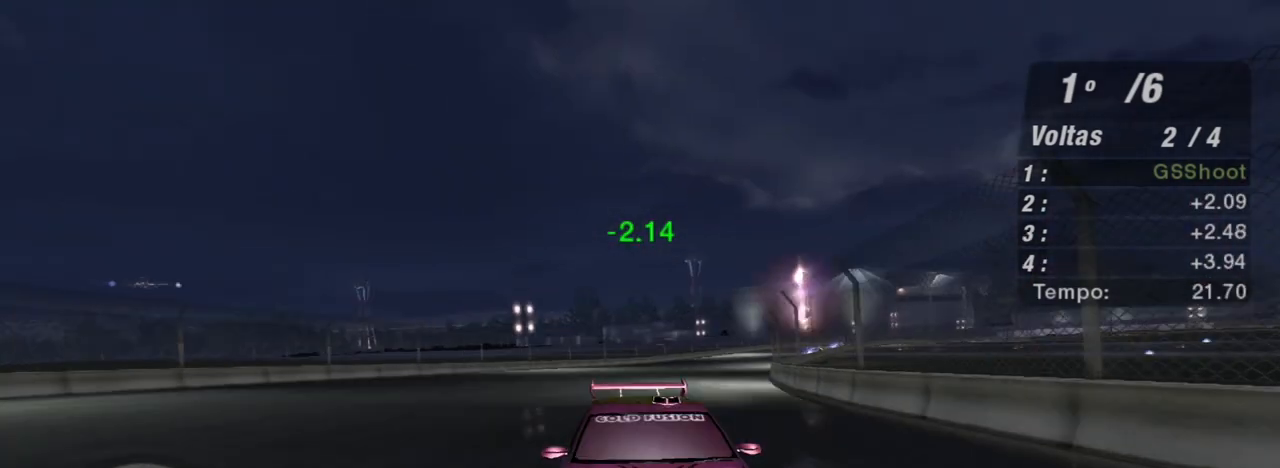
{"buttons": ["R2", "R3"], "left_stick": "up-left", "right_stick": "center", "events": [[301, "left_stick", "up-left"]]}
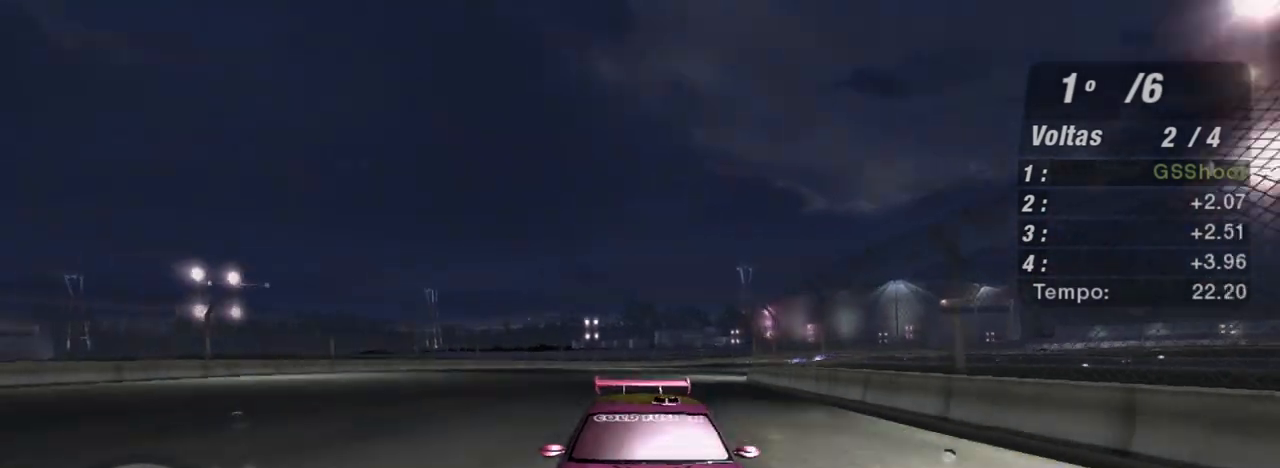
{"buttons": ["R2"], "left_stick": "left", "right_stick": "center", "events": [[100, "R3", "up"], [133, "left_stick", "center"], [400, "left_stick", "left"]]}
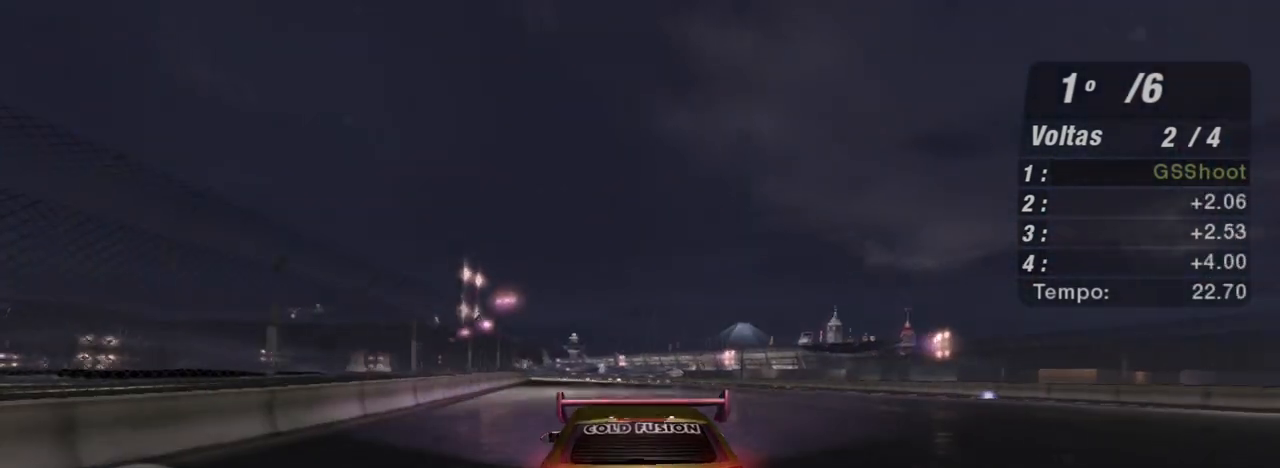
{"buttons": ["R2"], "left_stick": "up-left", "right_stick": "center", "events": [[67, "left_stick", "center"], [501, "left_stick", "up-left"]]}
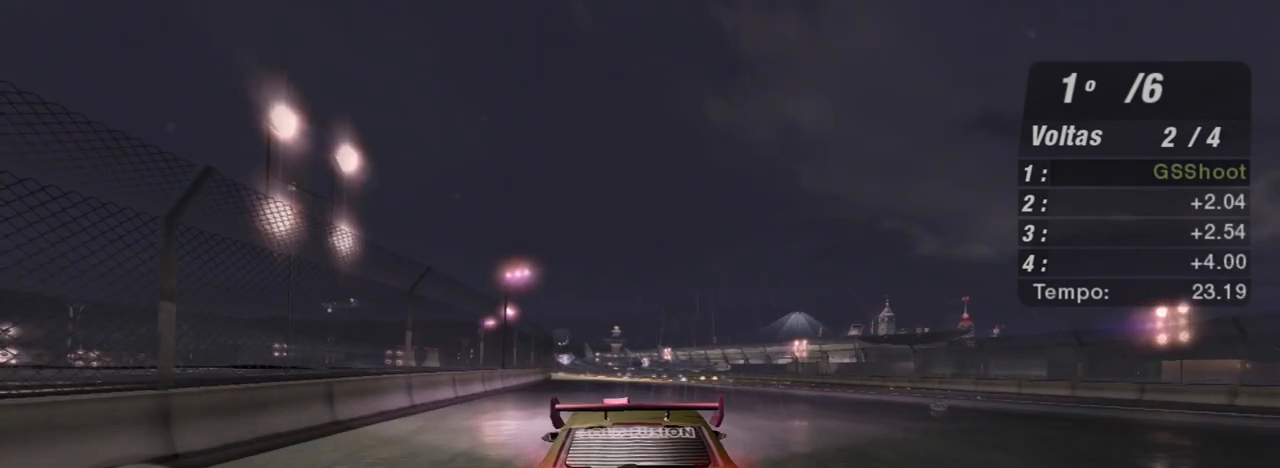
{"buttons": ["R2"], "left_stick": "up-left", "right_stick": "center", "events": [[167, "left_stick", "center"], [400, "left_stick", "up-left"]]}
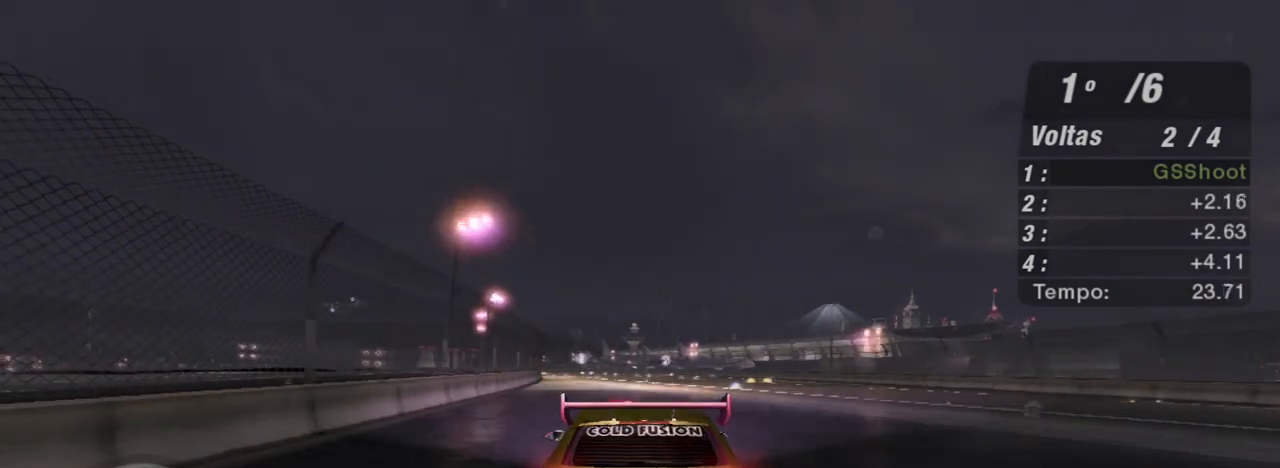
{"buttons": ["R2"], "left_stick": "center", "right_stick": "center", "events": [[67, "left_stick", "center"]]}
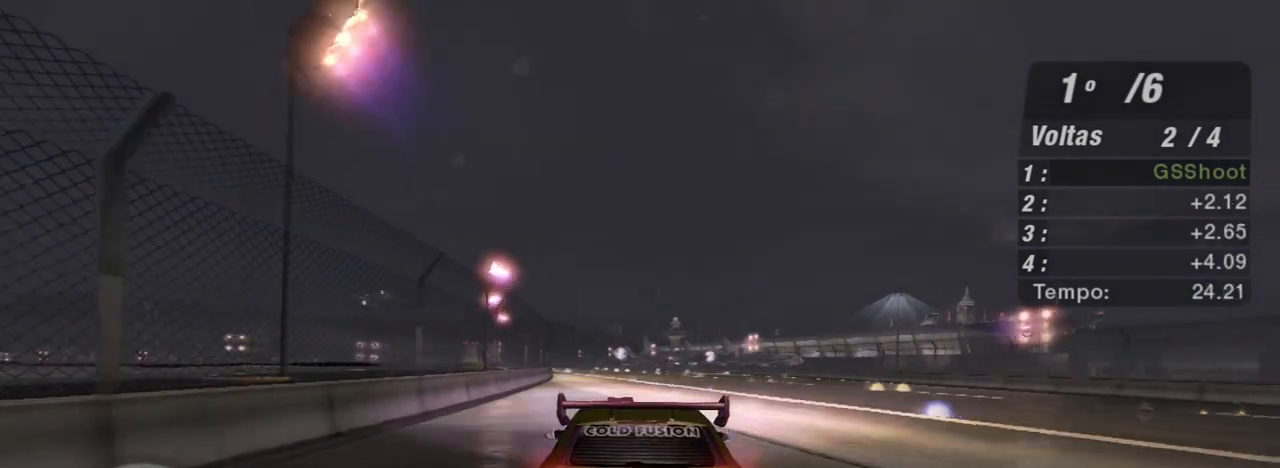
{"buttons": ["R2"], "left_stick": "center", "right_stick": "center", "events": [[233, "left_stick", "left"], [300, "left_stick", "up-left"], [500, "left_stick", "center"]]}
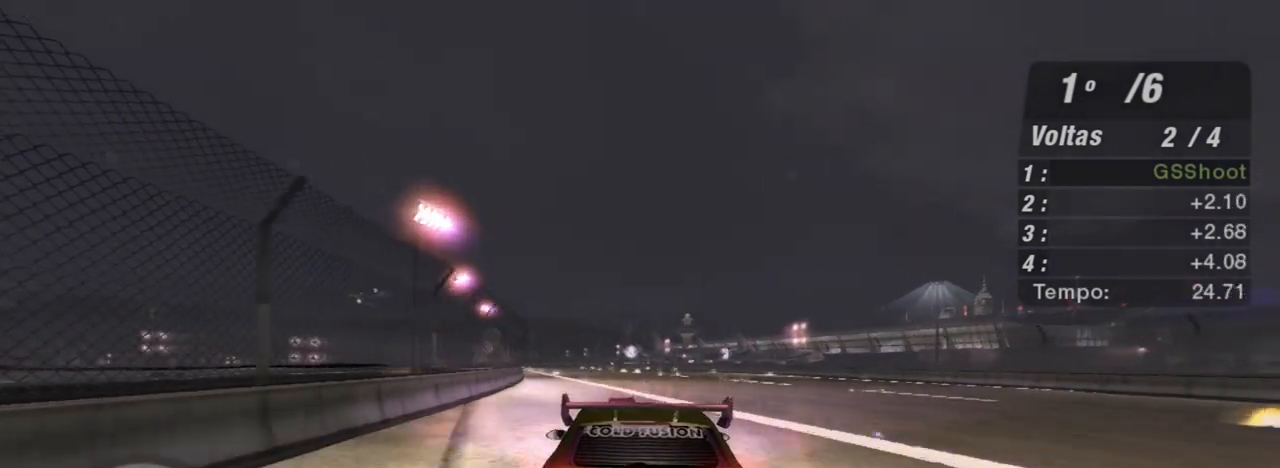
{"buttons": ["R2"], "left_stick": "left", "right_stick": "center", "events": [[100, "left_stick", "up-left"], [267, "left_stick", "center"], [467, "left_stick", "left"]]}
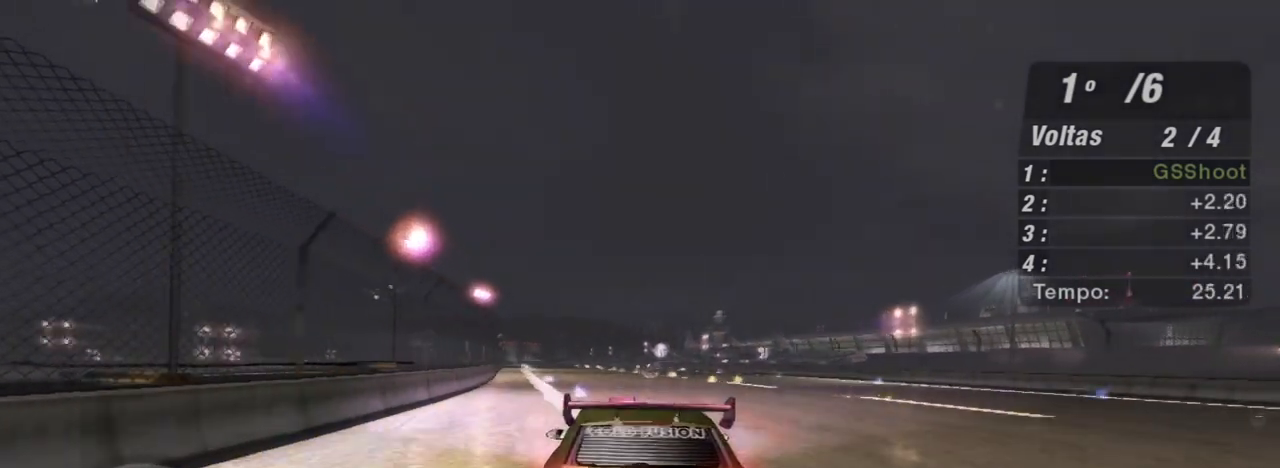
{"buttons": ["R2"], "left_stick": "center", "right_stick": "center", "events": [[133, "left_stick", "center"], [300, "left_stick", "up-left"], [400, "left_stick", "center"]]}
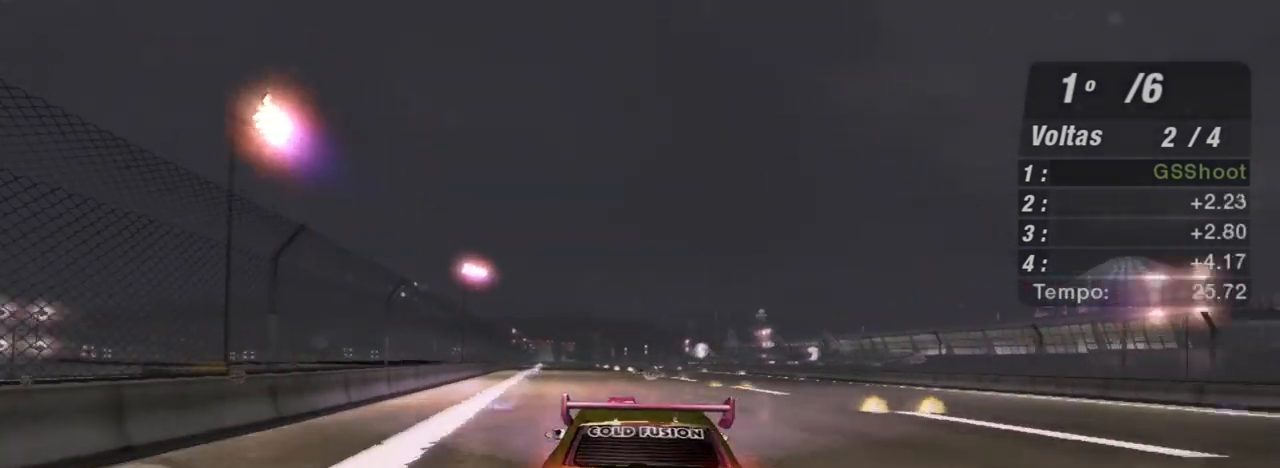
{"buttons": ["R2"], "left_stick": "center", "right_stick": "center", "events": [[134, "left_stick", "up-left"], [301, "left_stick", "center"], [401, "left_stick", "up-left"], [501, "left_stick", "center"]]}
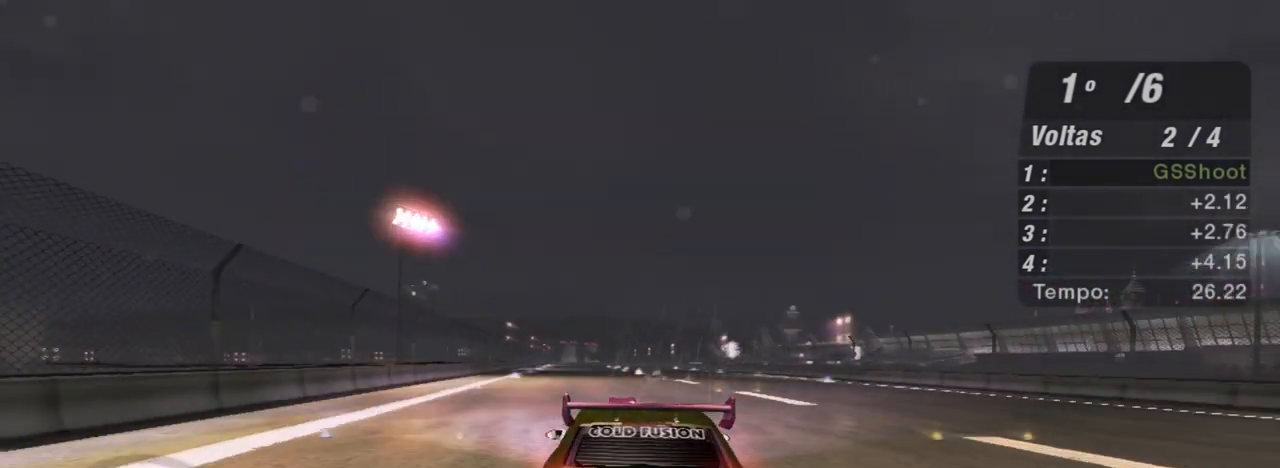
{"buttons": ["R2"], "left_stick": "center", "right_stick": "center", "events": [[33, "R1", "down"], [200, "R1", "up"], [267, "left_stick", "up-left"], [400, "left_stick", "center"]]}